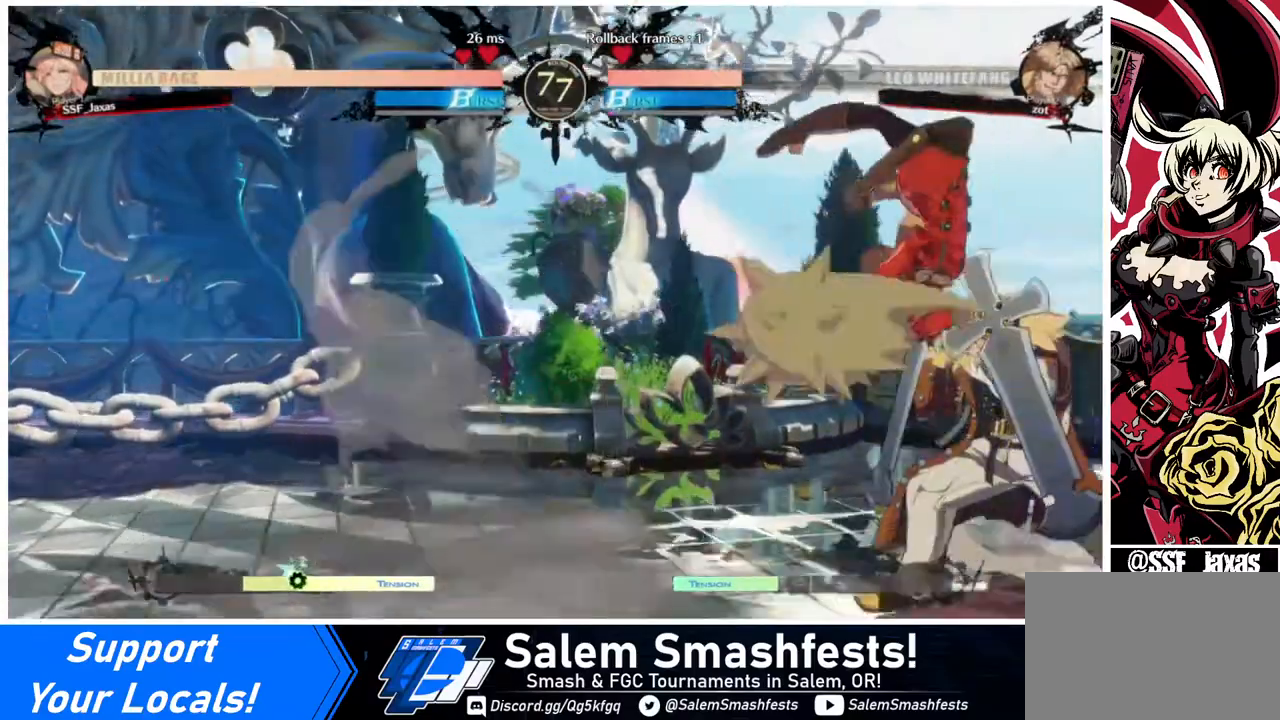
Gameplay with a controller (arcade stick); each line is a JSON object with the inputs held at the frame after it. "events" lists button and stick changes between this image and that frame as [ms after this image, input, new state], when the widget could be followed in between. Not read: L3 R3.
{"buttons": [], "events": [[120, "DPAD_RIGHT", "down"], [160, "DPAD_RIGHT", "up"], [200, "DPAD_RIGHT", "down"], [280, "R2", "down"], [320, "DPAD_RIGHT", "up"], [320, "R2", "up"]]}
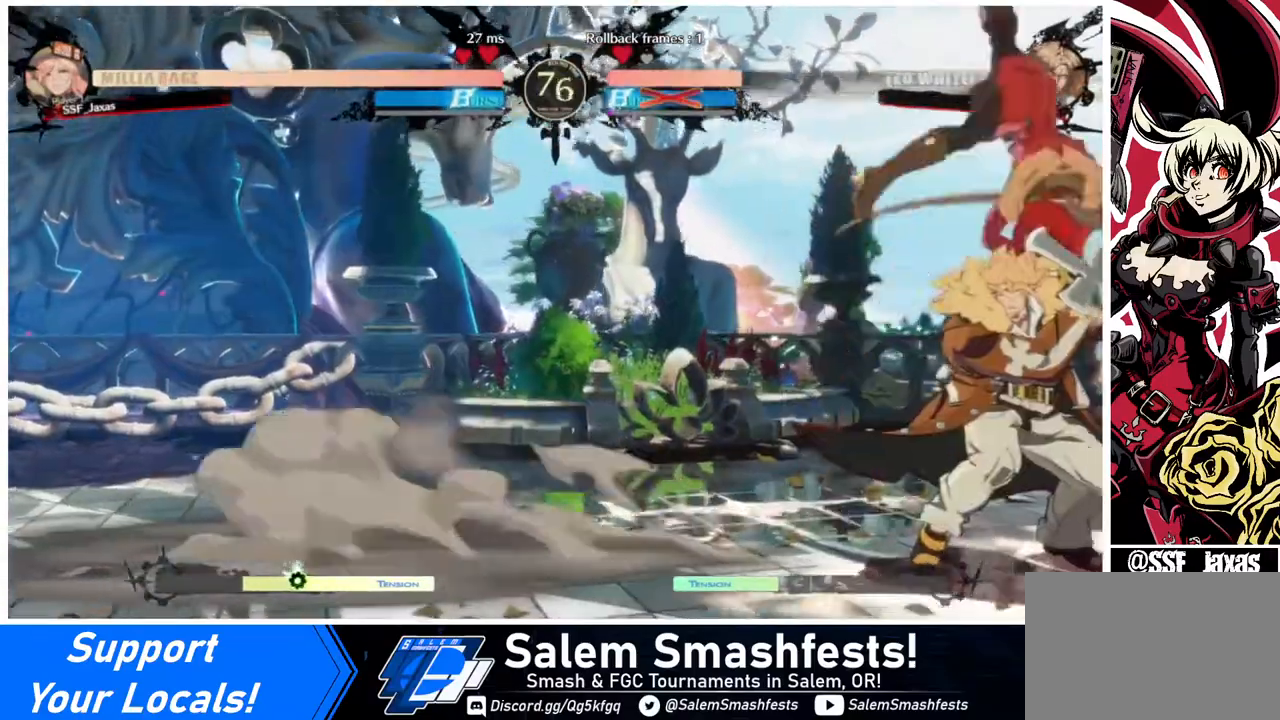
{"buttons": [], "events": []}
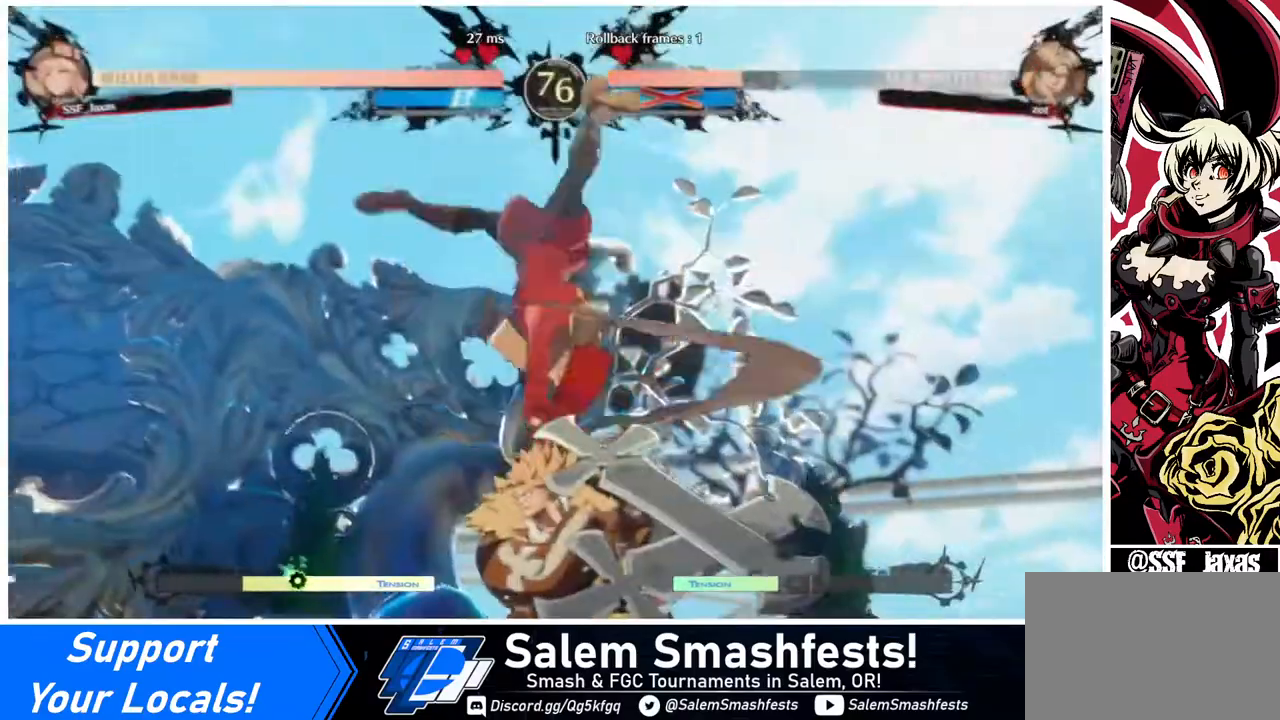
{"buttons": [], "events": []}
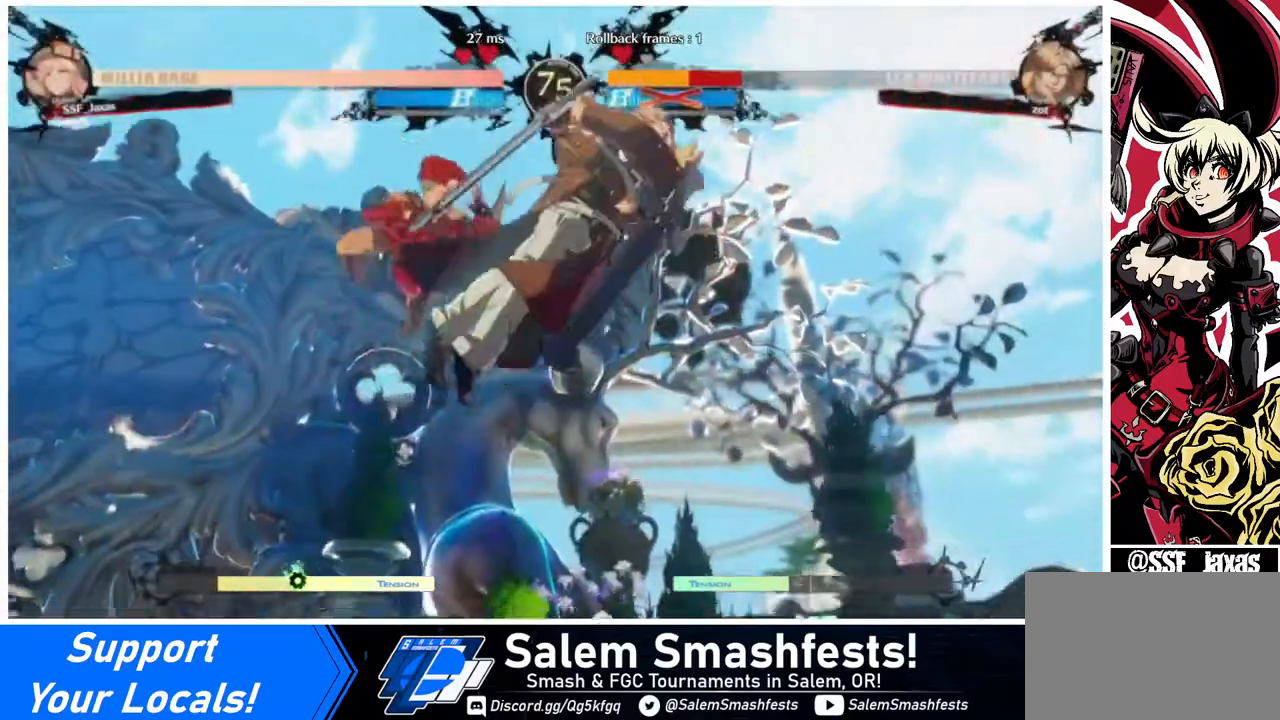
{"buttons": ["DPAD_RIGHT"], "events": [[120, "DPAD_DOWN", "down"], [200, "DPAD_RIGHT", "down"], [240, "DPAD_DOWN", "up"], [280, "R1", "down"], [320, "R1", "up"]]}
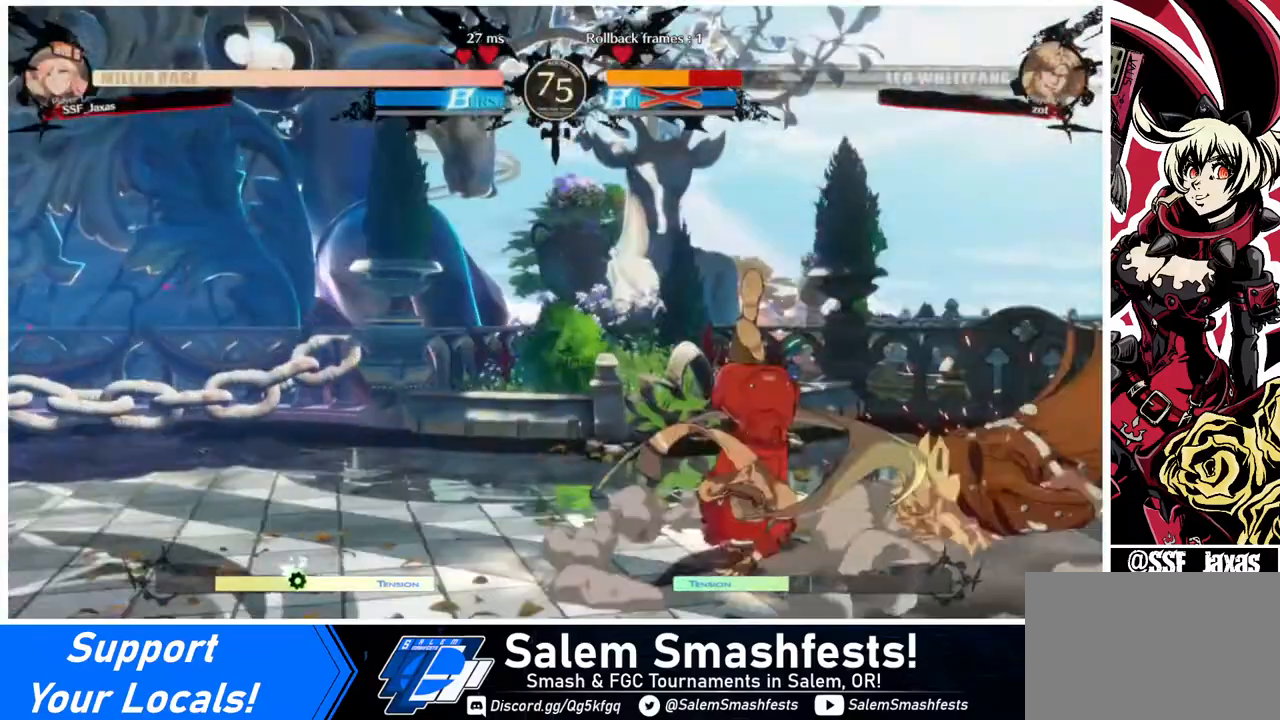
{"buttons": ["DPAD_RIGHT"], "events": [[120, "DPAD_LEFT", "down"], [120, "DPAD_RIGHT", "up"], [240, "DPAD_LEFT", "up"], [280, "DPAD_RIGHT", "down"]]}
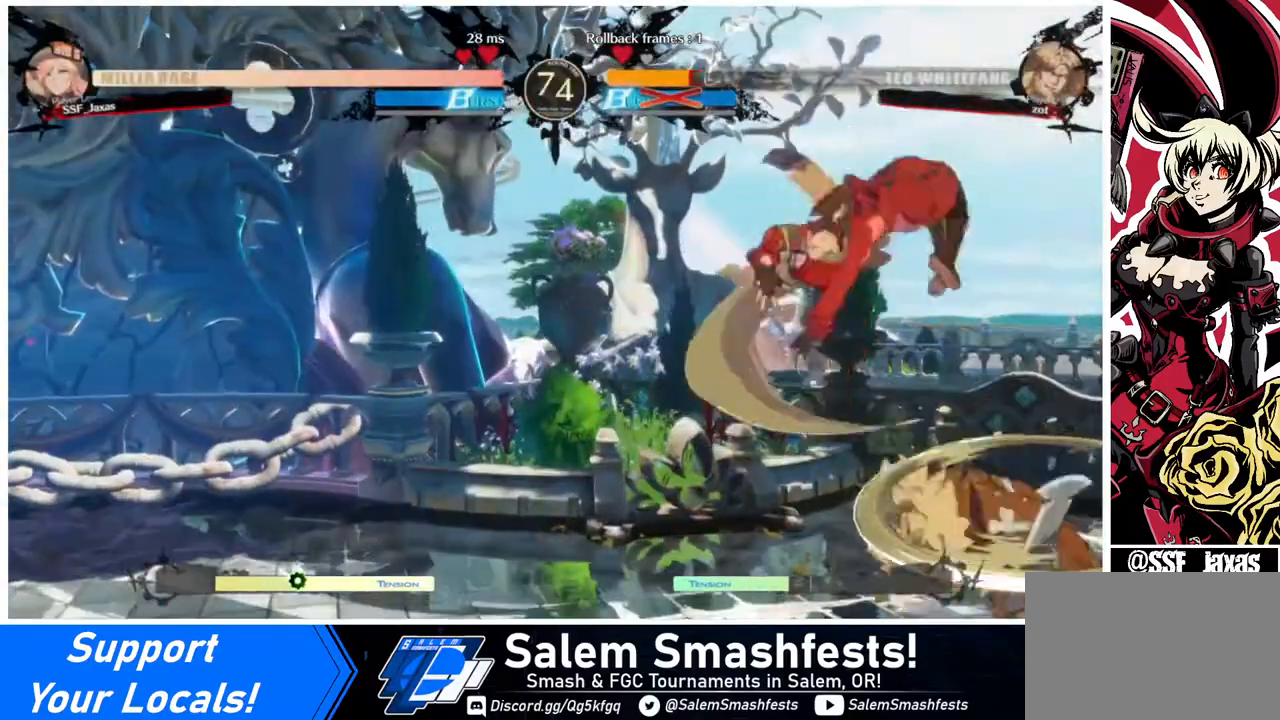
{"buttons": ["DPAD_RIGHT"], "events": [[400, "R2", "down"], [440, "R2", "up"]]}
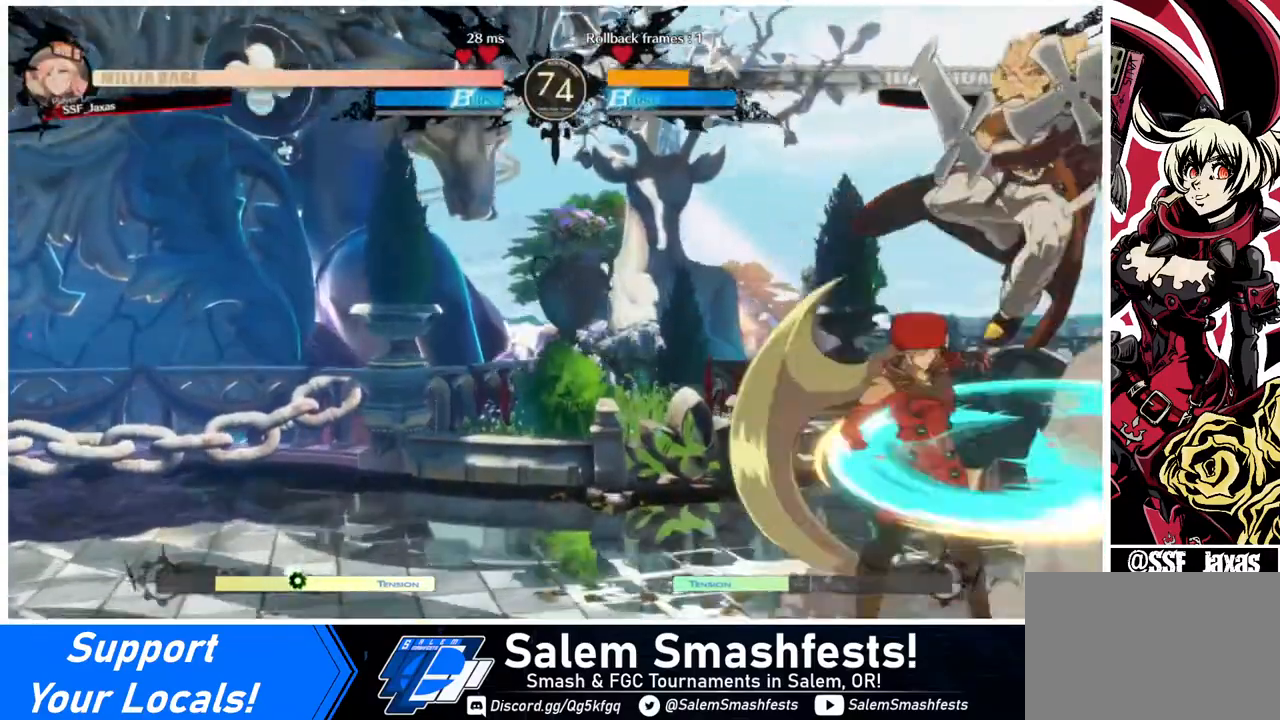
{"buttons": ["DPAD_LEFT"], "events": [[120, "DPAD_RIGHT", "up"], [200, "DPAD_LEFT", "down"], [320, "CIRCLE", "down"], [360, "CIRCLE", "up"]]}
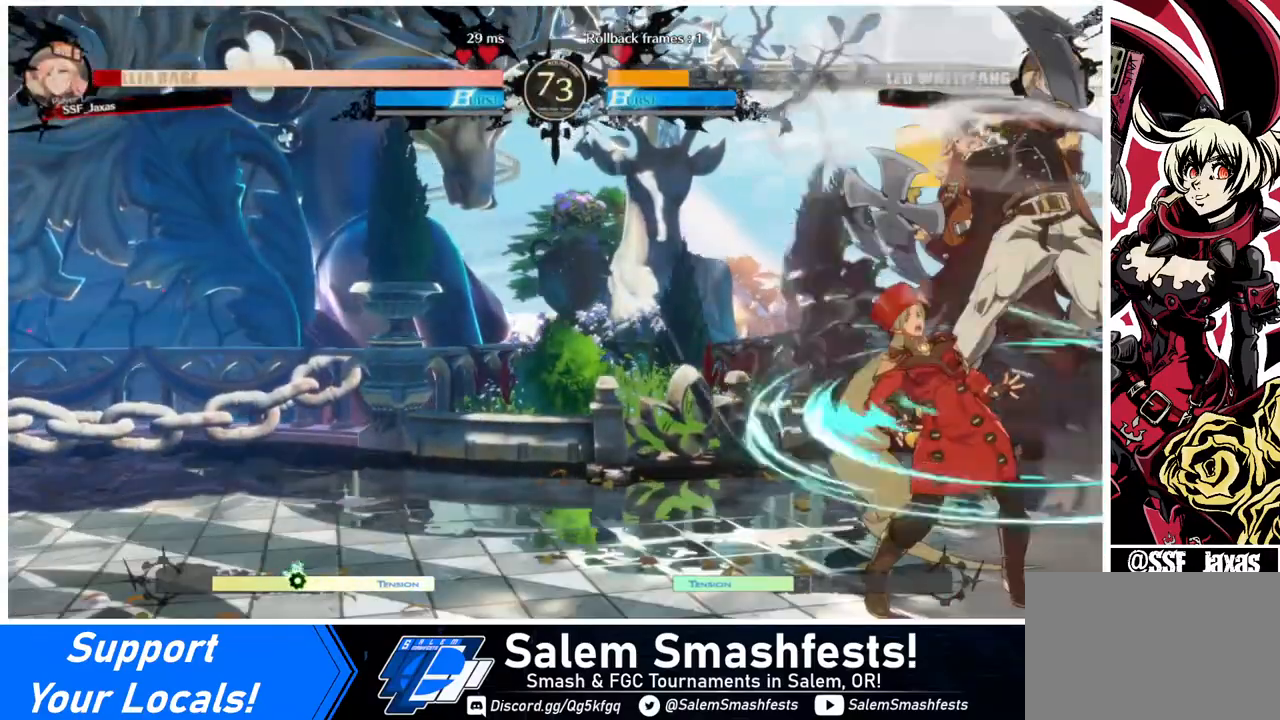
{"buttons": ["DPAD_DOWN", "DPAD_LEFT"], "events": [[320, "DPAD_DOWN", "down"]]}
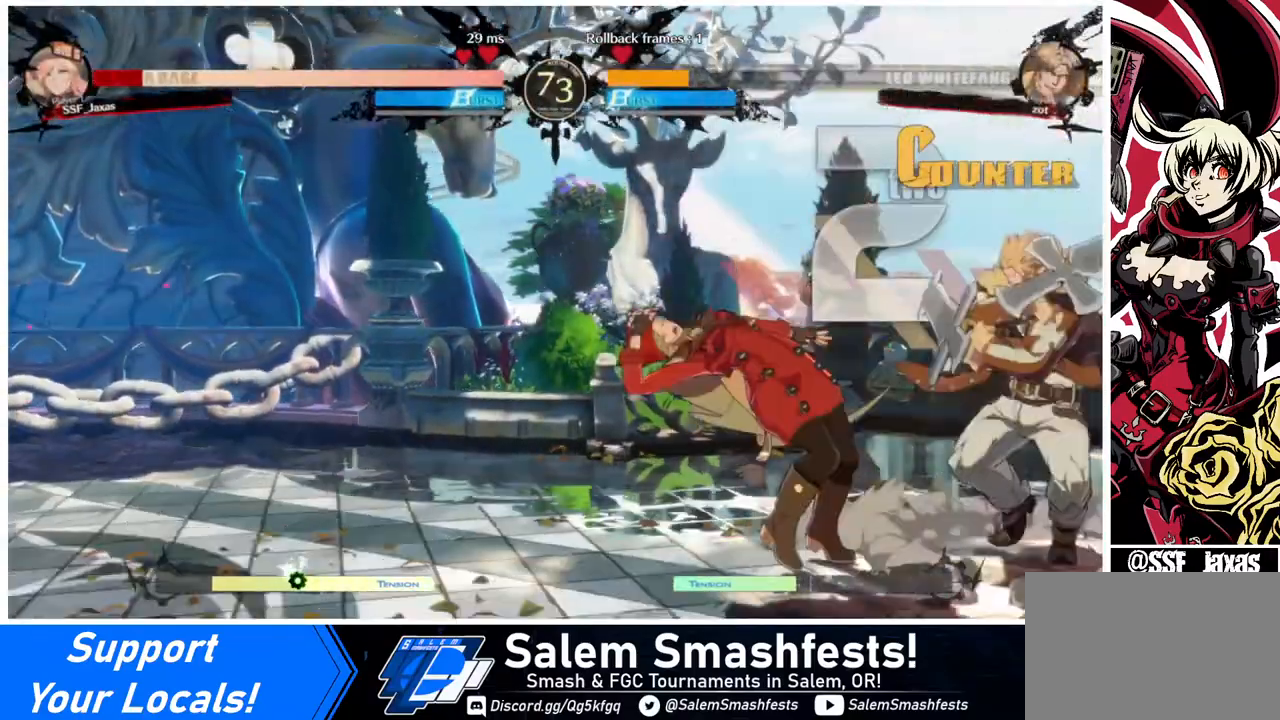
{"buttons": ["DPAD_DOWN", "DPAD_LEFT"], "events": []}
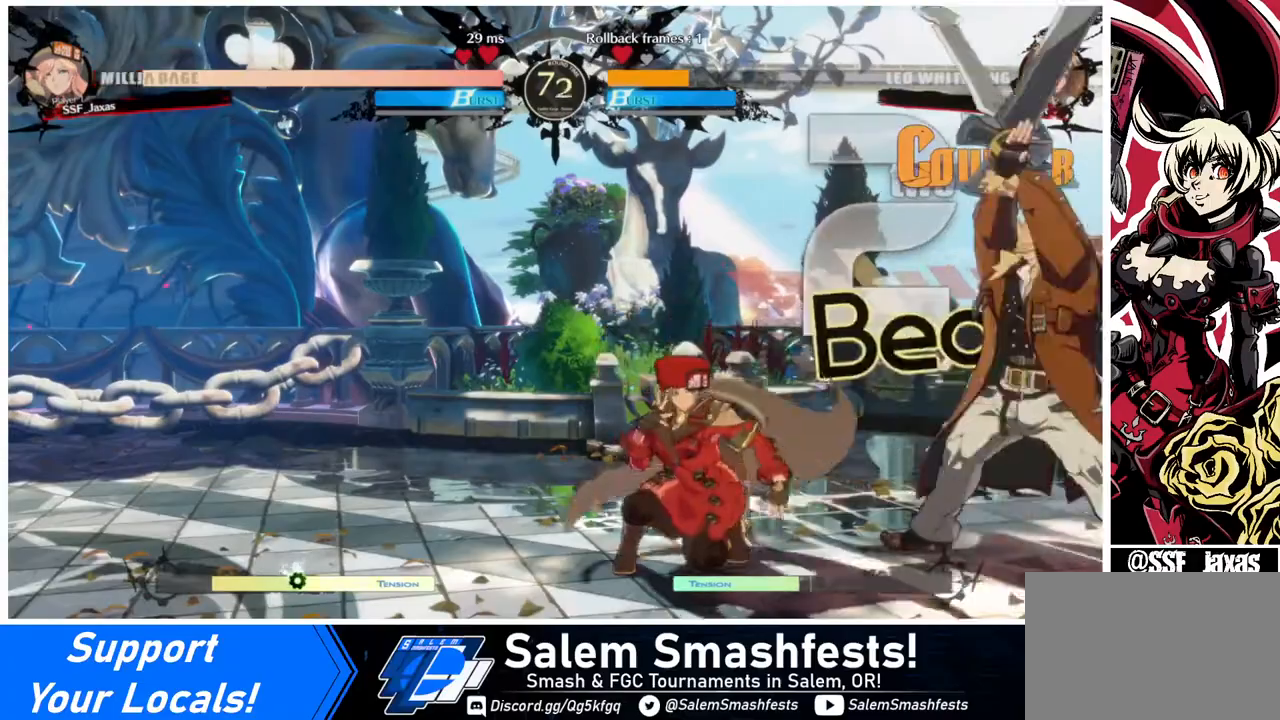
{"buttons": ["DPAD_DOWN", "DPAD_LEFT"], "events": []}
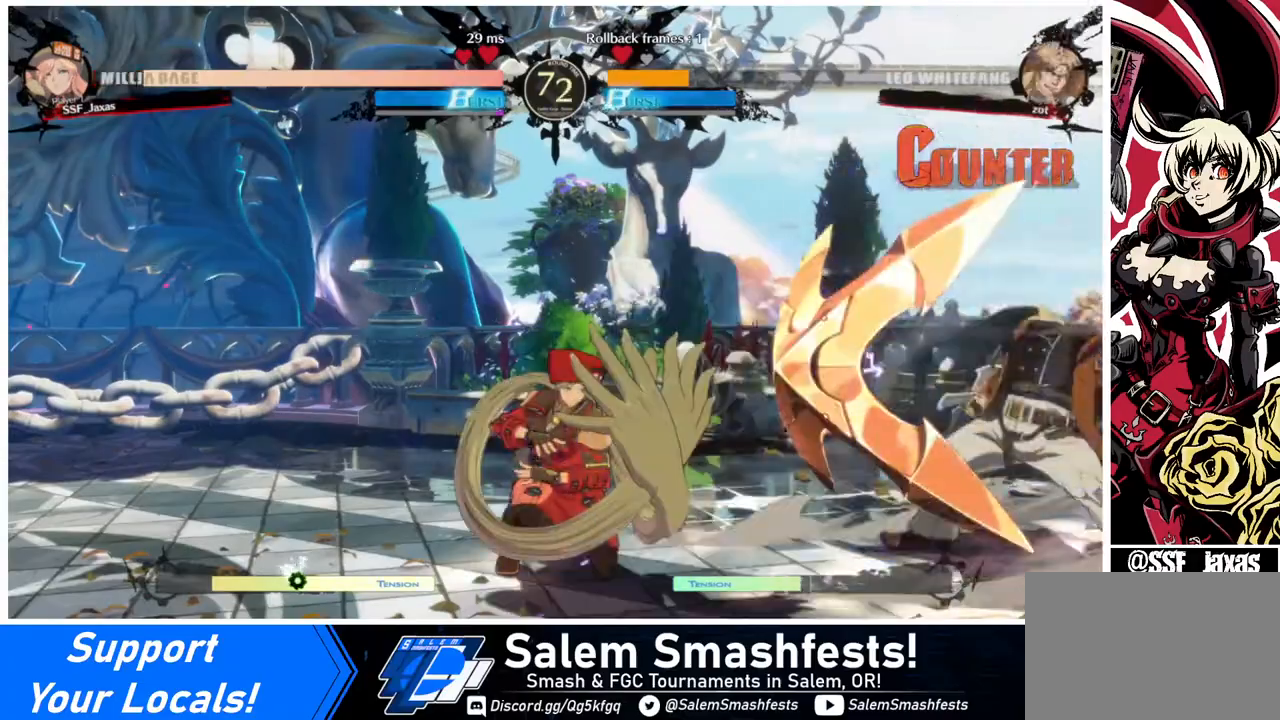
{"buttons": ["DPAD_DOWN", "DPAD_LEFT"], "events": []}
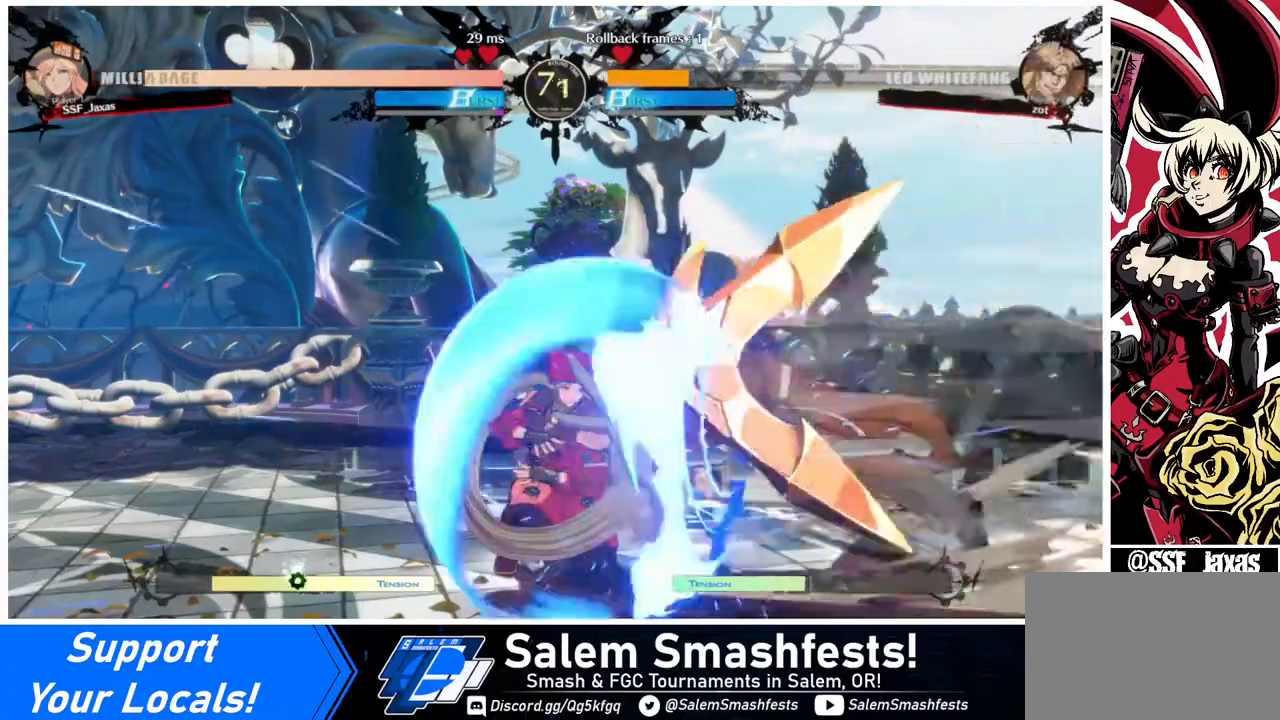
{"buttons": ["DPAD_LEFT"], "events": [[360, "DPAD_DOWN", "up"]]}
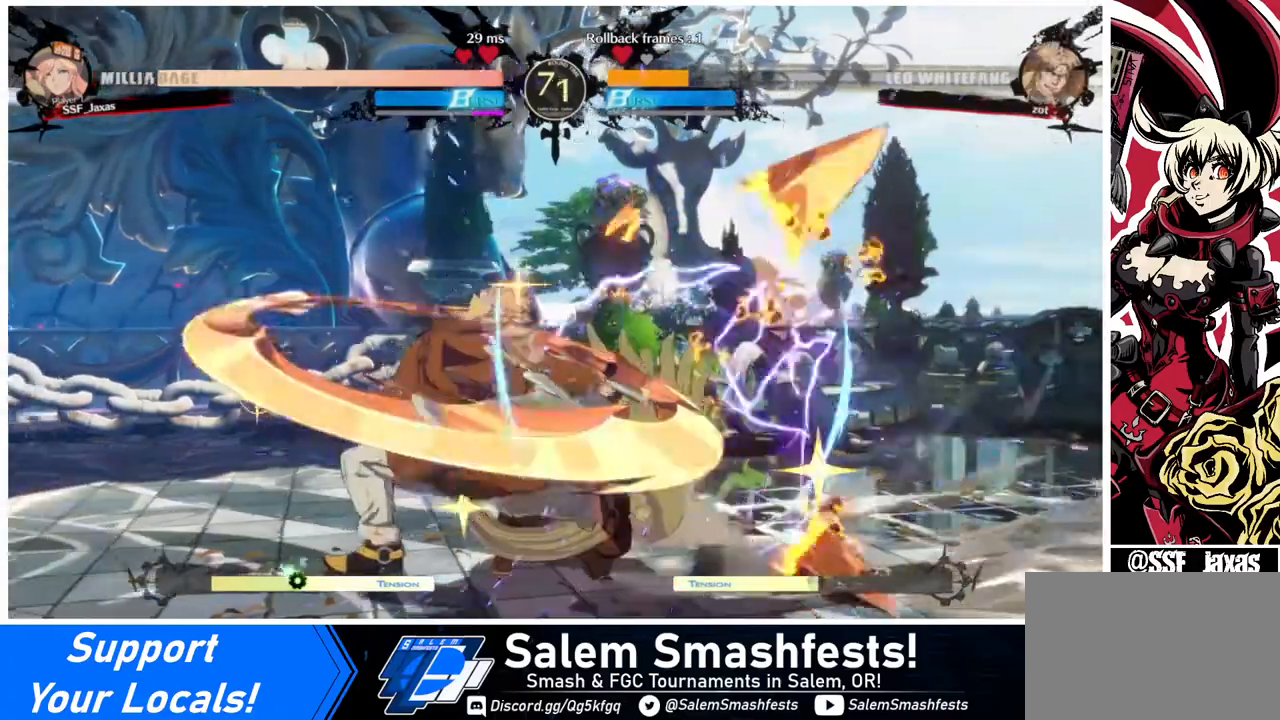
{"buttons": ["R2", "DPAD_DOWN"], "events": [[200, "DPAD_LEFT", "up"], [200, "DPAD_RIGHT", "down"], [240, "DPAD_DOWN", "down"], [240, "SQUARE", "down"], [280, "DPAD_RIGHT", "up"], [320, "SQUARE", "up"], [440, "R2", "down"]]}
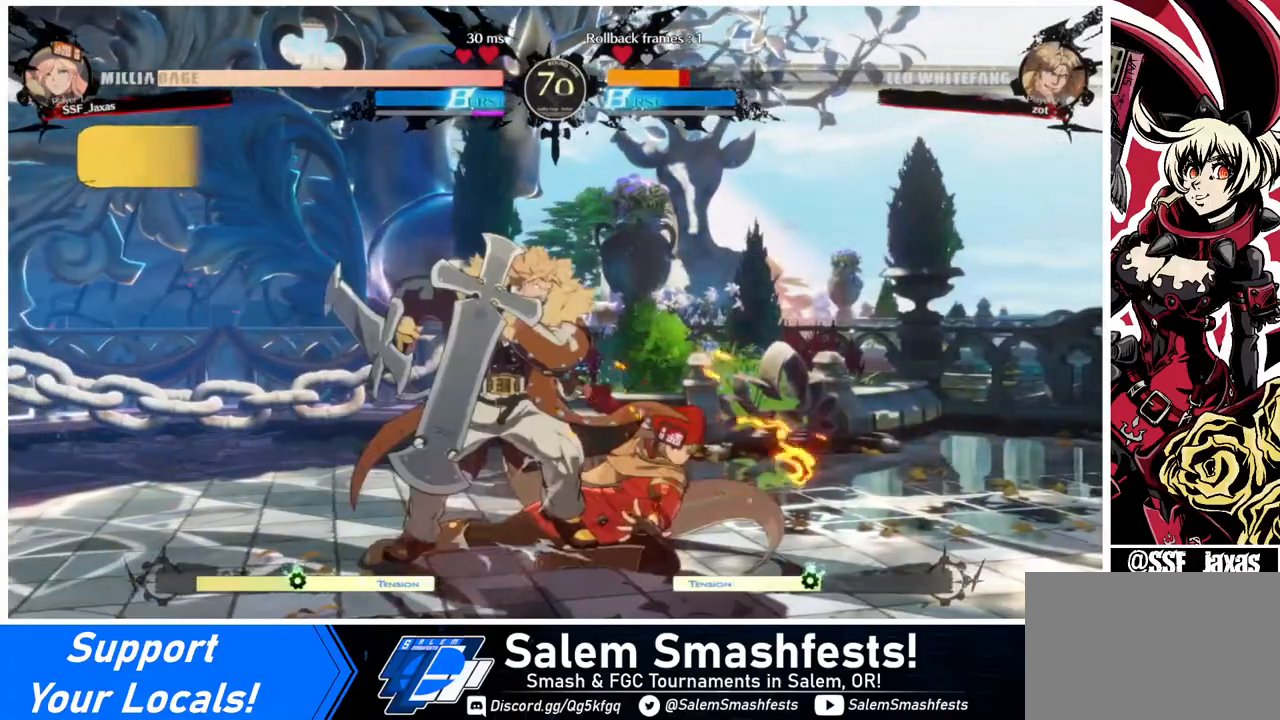
{"buttons": [], "events": [[120, "DPAD_DOWN", "up"], [120, "R2", "up"], [240, "DPAD_DOWN", "down"], [320, "DPAD_DOWN", "up"], [320, "DPAD_LEFT", "down"], [440, "DPAD_DOWN", "down"], [480, "DPAD_DOWN", "up"], [480, "TRIANGLE", "down"], [520, "DPAD_LEFT", "up"], [520, "TRIANGLE", "up"]]}
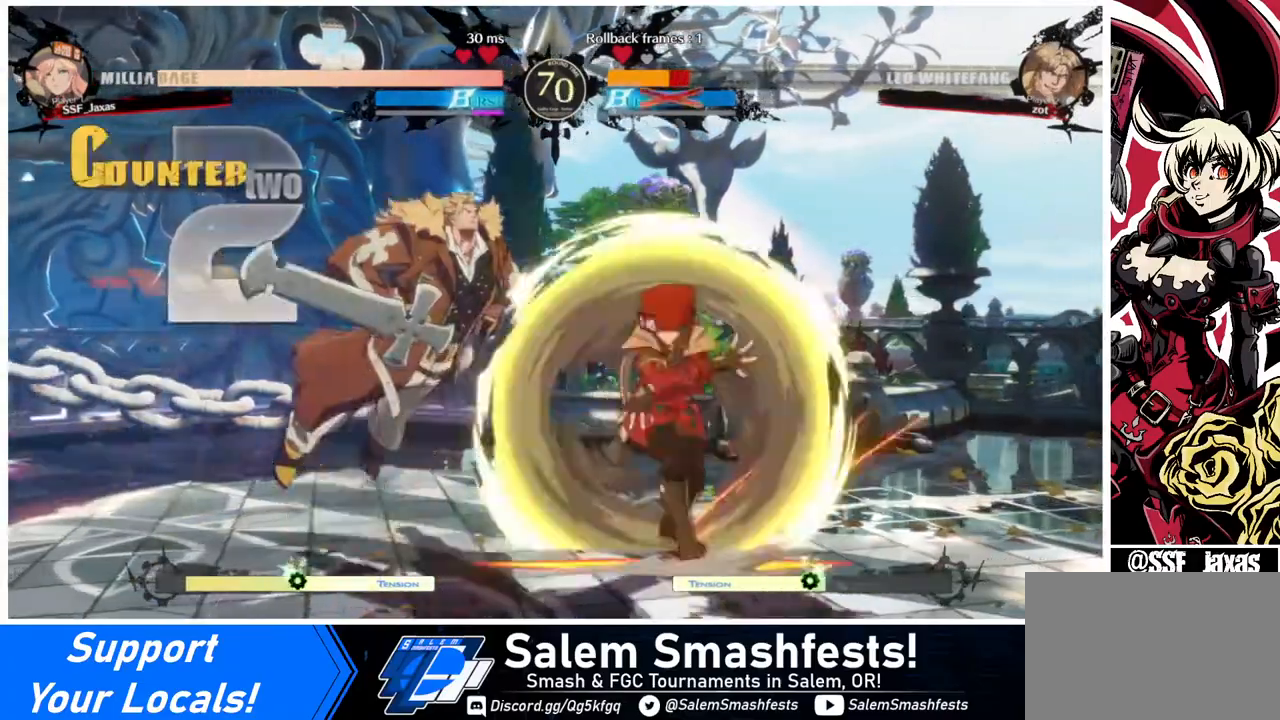
{"buttons": [], "events": []}
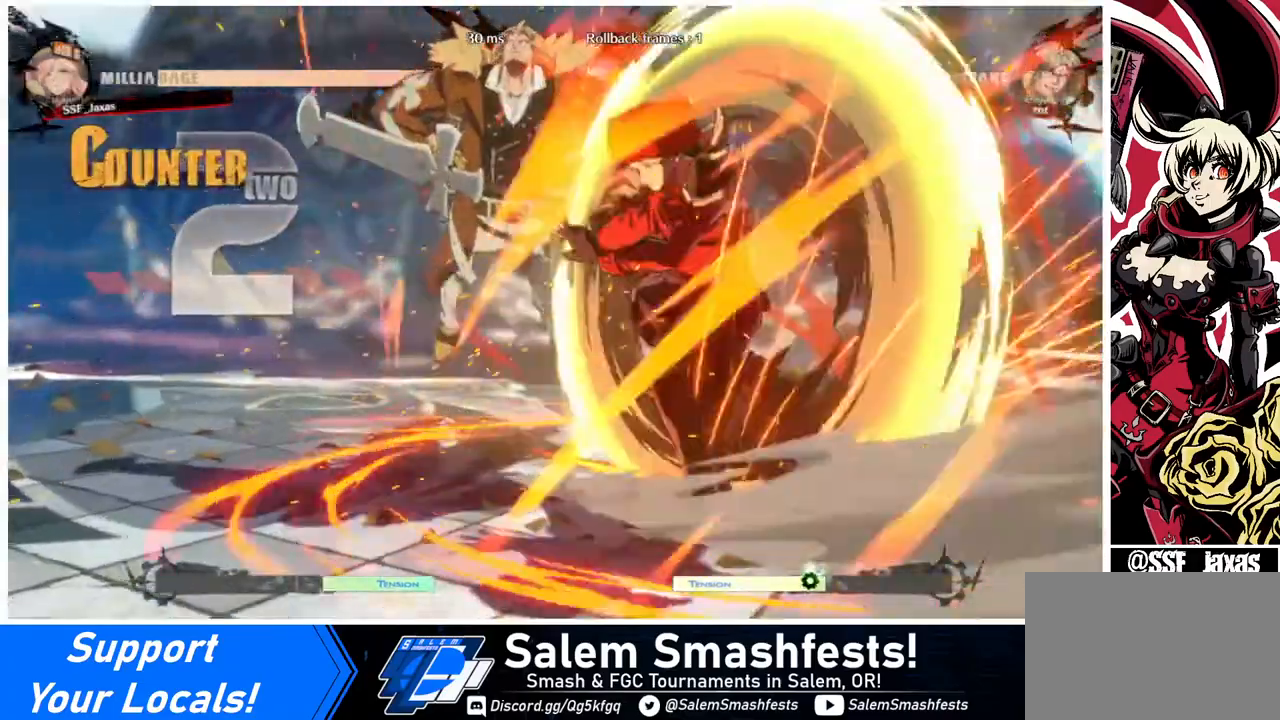
{"buttons": [], "events": []}
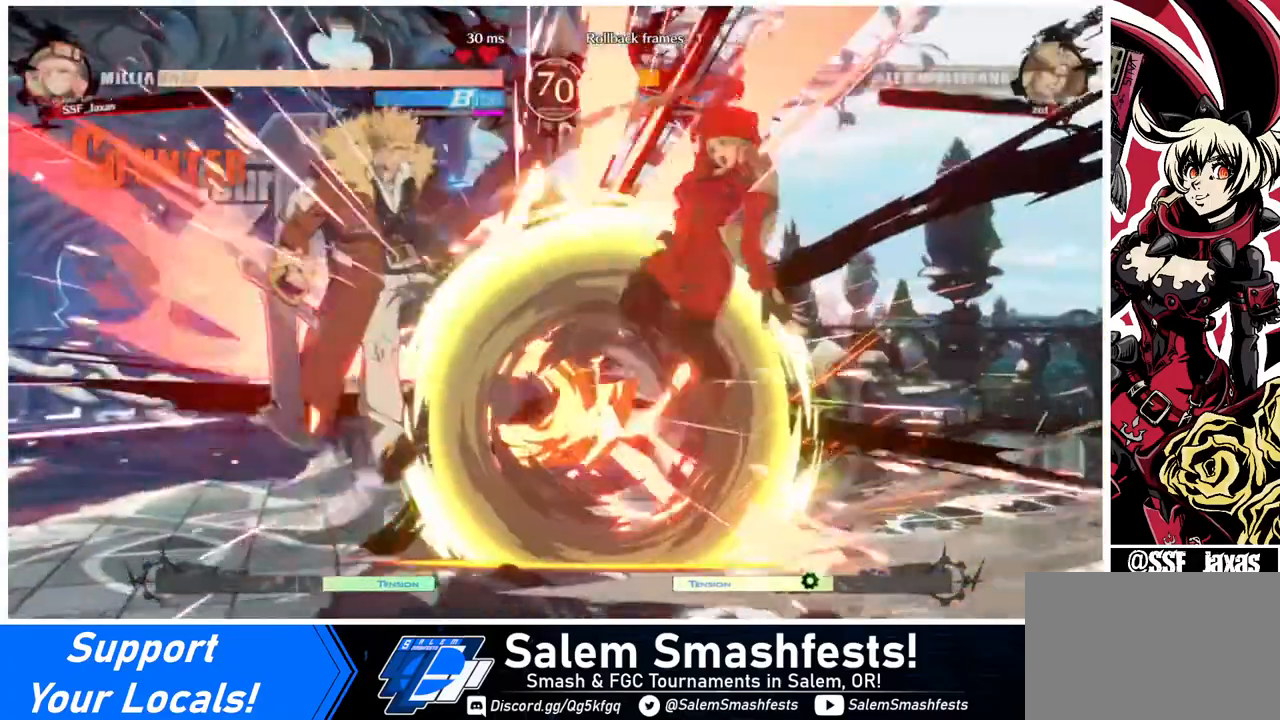
{"buttons": ["DPAD_LEFT"], "events": [[360, "DPAD_LEFT", "down"], [440, "DPAD_LEFT", "up"], [480, "DPAD_LEFT", "down"]]}
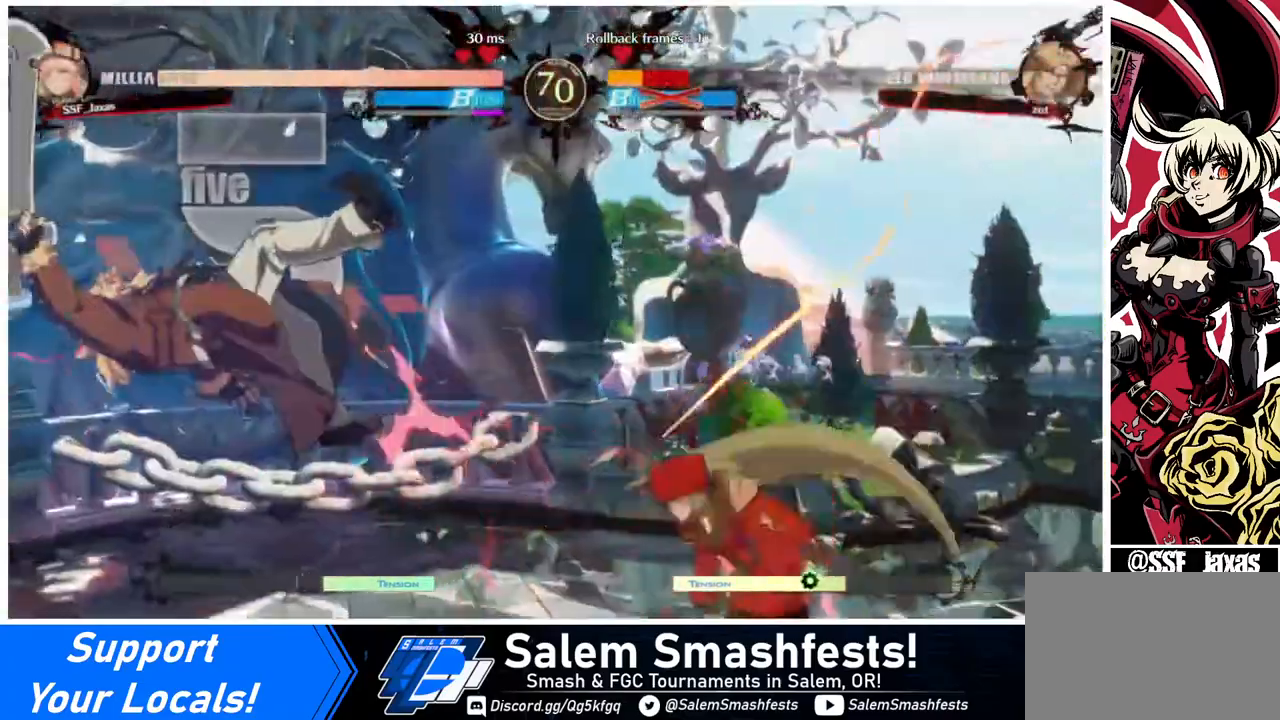
{"buttons": ["R1", "DPAD_DOWN"], "events": [[80, "DPAD_DOWN", "down"], [160, "DPAD_LEFT", "up"], [160, "TRIANGLE", "down"], [240, "TRIANGLE", "up"], [320, "R1", "down"]]}
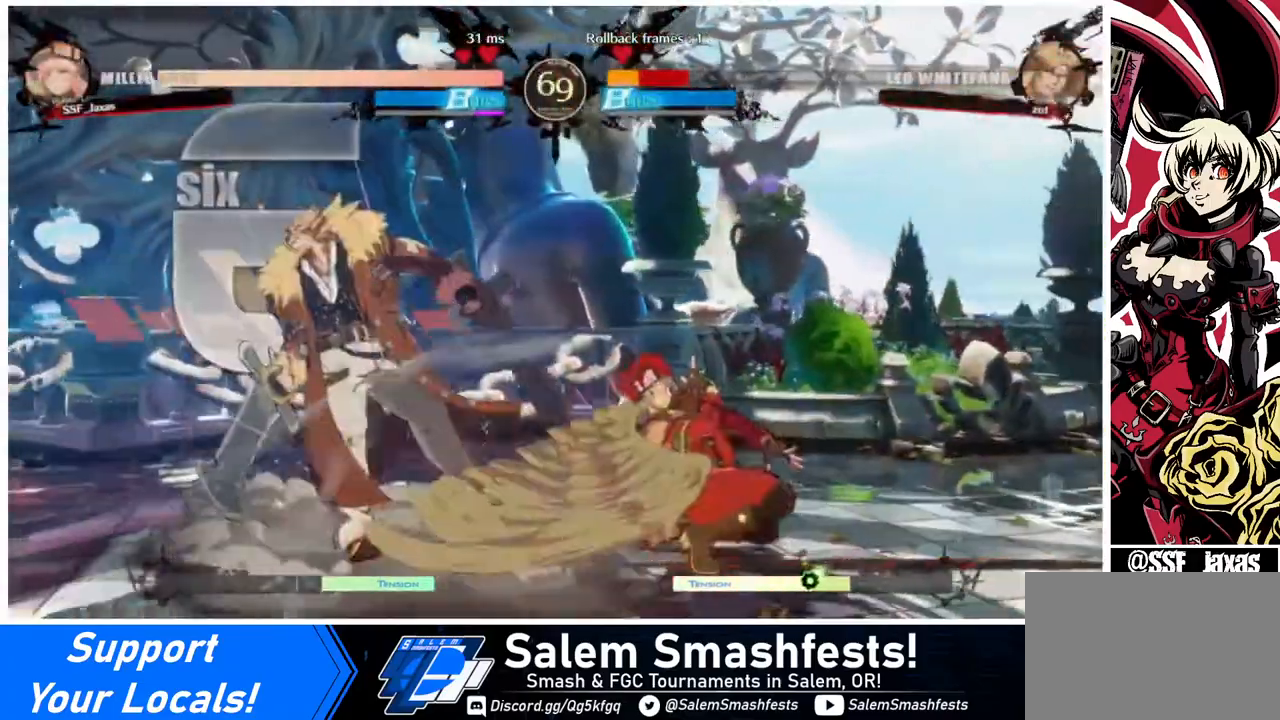
{"buttons": [], "events": [[120, "DPAD_DOWN", "up"], [120, "R1", "up"]]}
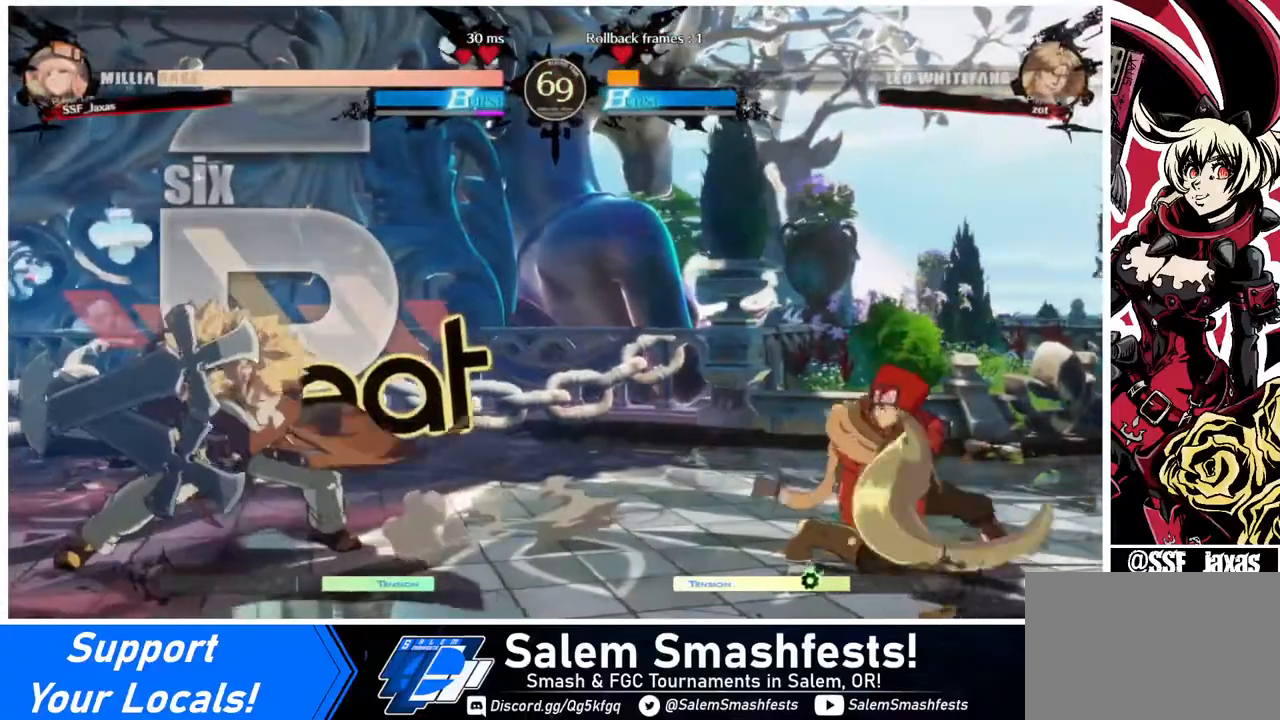
{"buttons": ["DPAD_LEFT"], "events": [[160, "DPAD_RIGHT", "down"], [240, "DPAD_RIGHT", "up"], [280, "DPAD_RIGHT", "down"], [440, "DPAD_RIGHT", "up"], [520, "DPAD_LEFT", "down"]]}
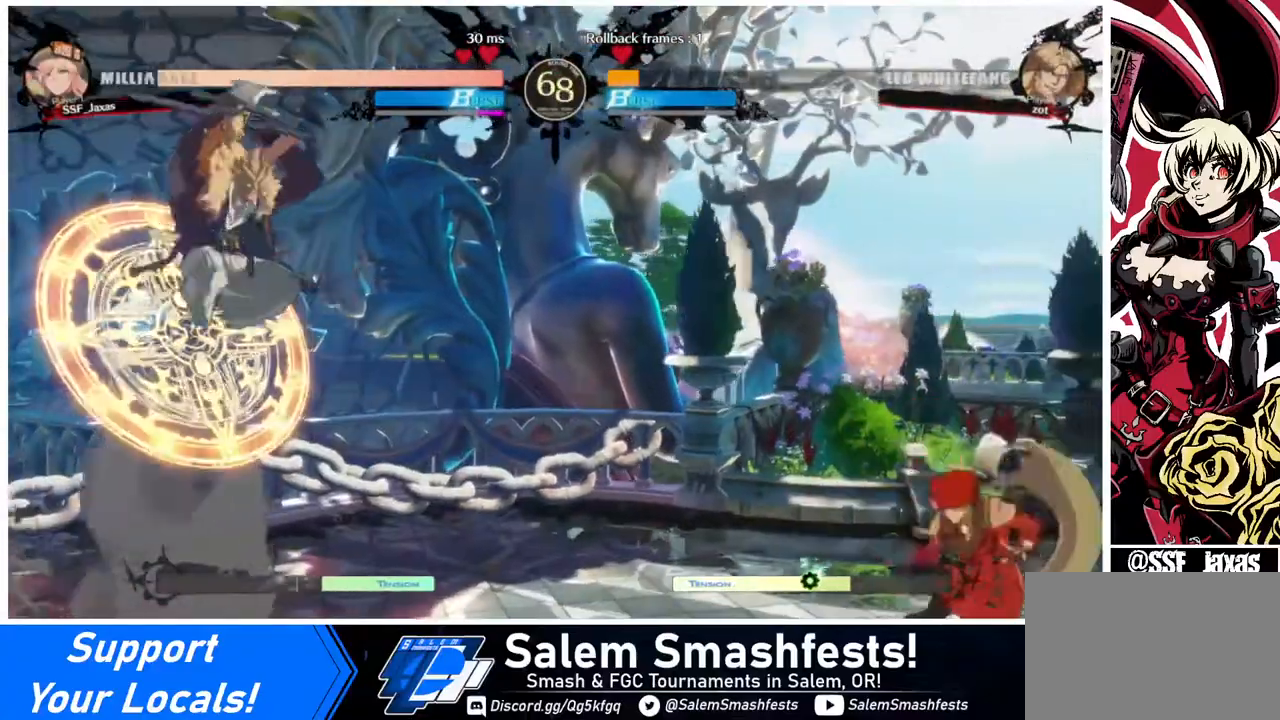
{"buttons": ["DPAD_RIGHT"], "events": [[40, "DPAD_LEFT", "up"], [120, "DPAD_LEFT", "down"], [280, "DPAD_UP", "down"], [320, "DPAD_LEFT", "up"], [320, "DPAD_RIGHT", "down"], [360, "DPAD_UP", "up"], [400, "R2", "down"], [440, "R2", "up"]]}
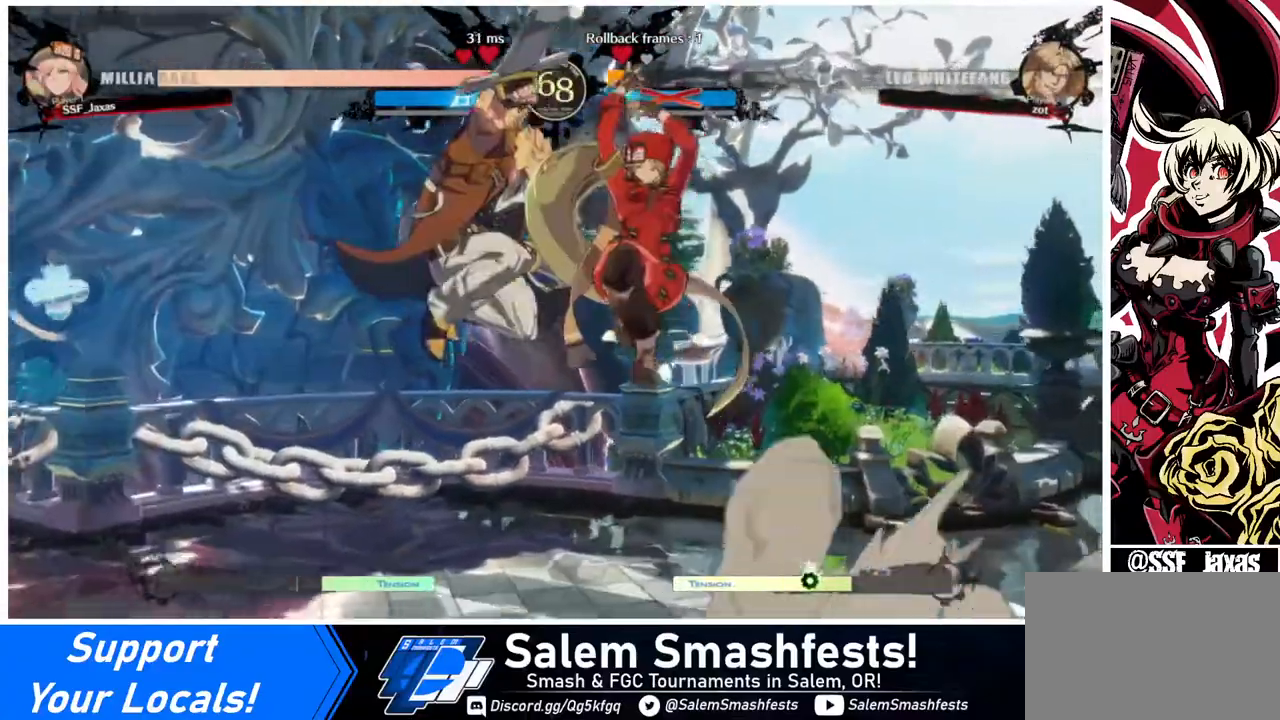
{"buttons": ["DPAD_RIGHT"], "events": []}
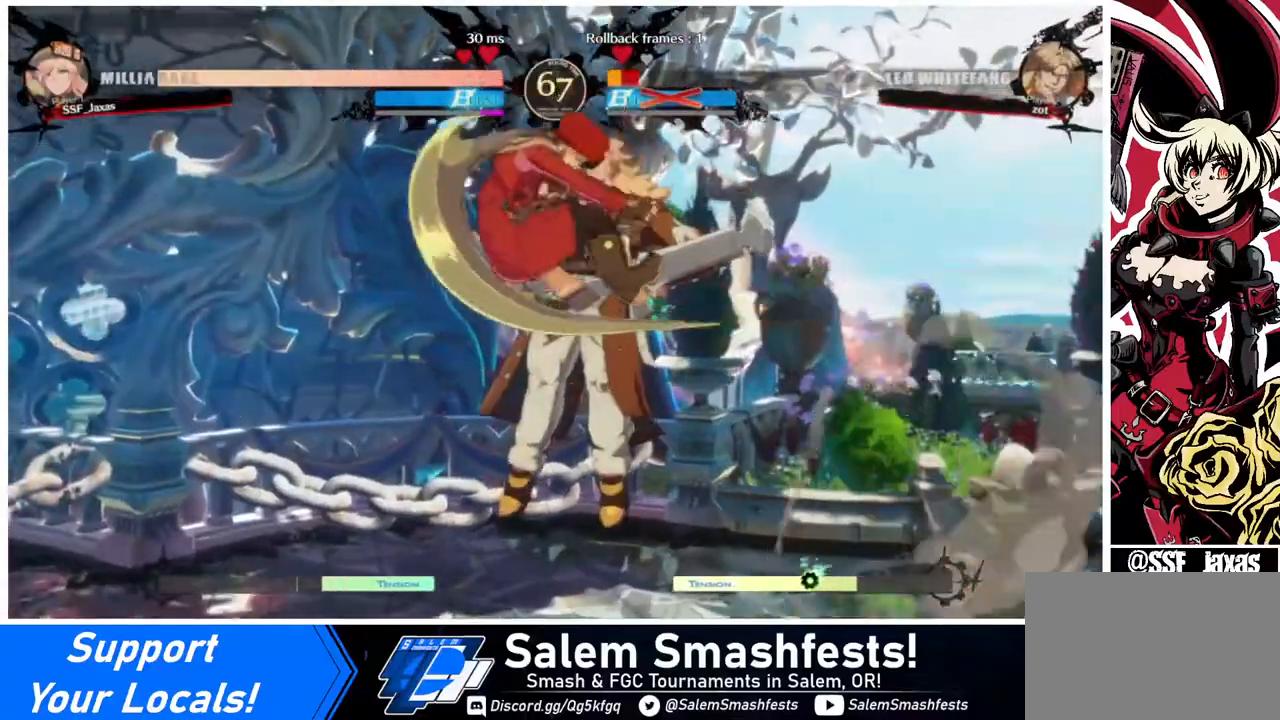
{"buttons": [], "events": [[120, "CIRCLE", "down"], [160, "CIRCLE", "up"], [320, "DPAD_RIGHT", "up"]]}
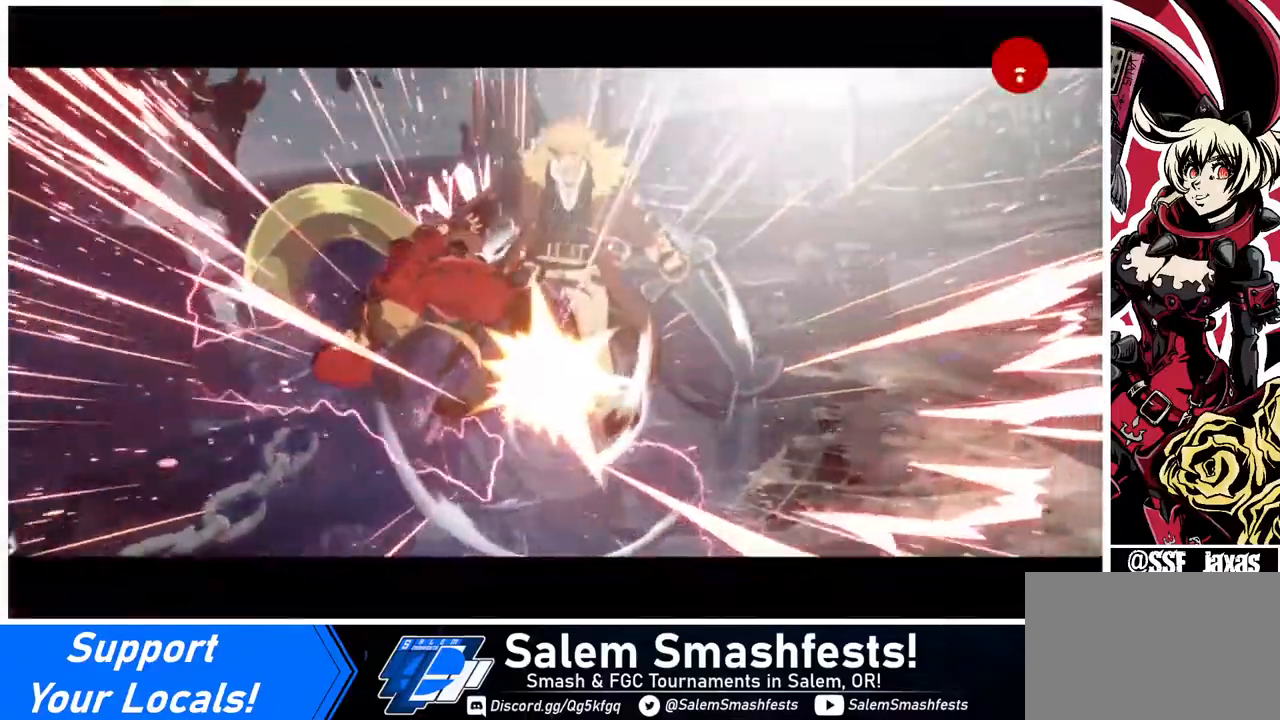
{"buttons": [], "events": []}
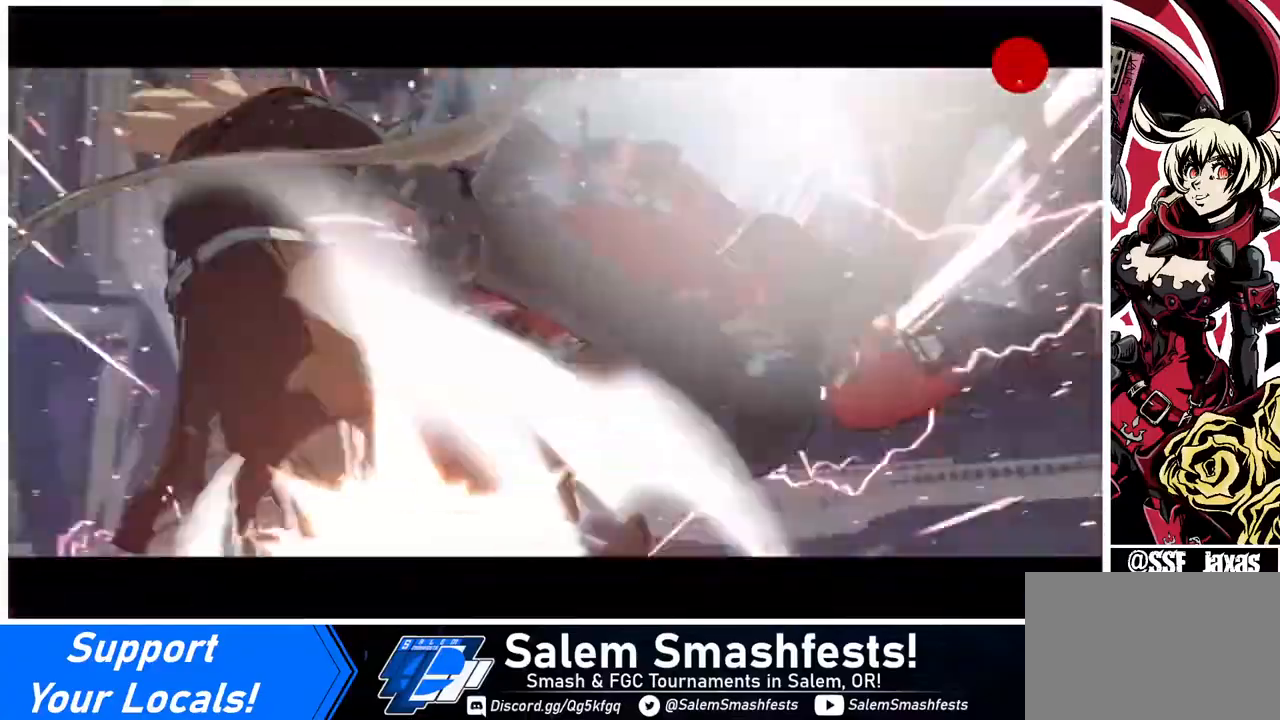
{"buttons": [], "events": []}
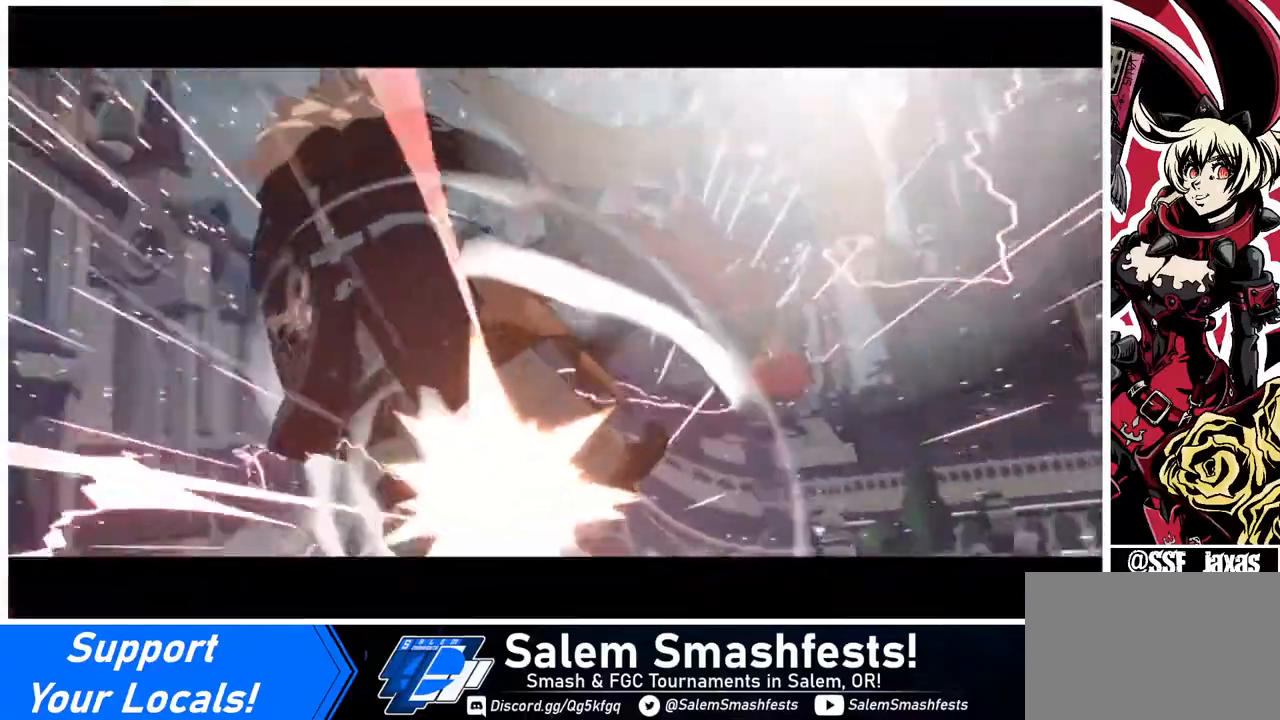
{"buttons": [], "events": []}
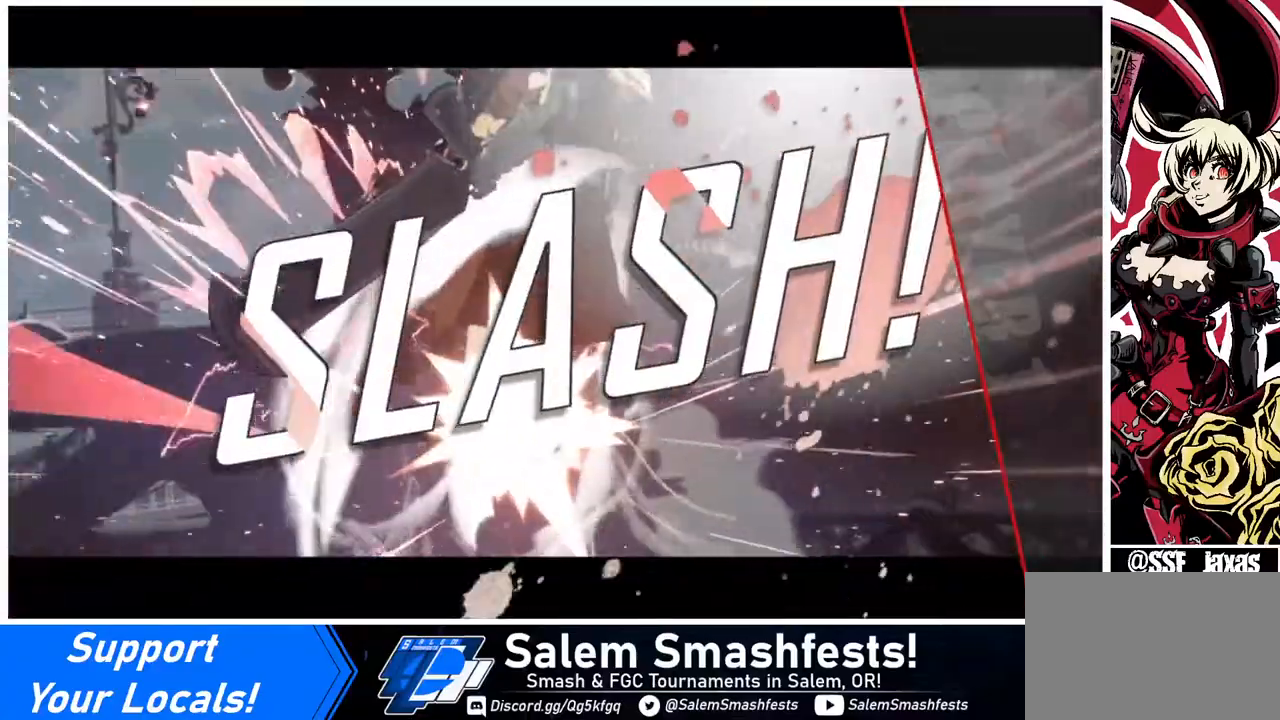
{"buttons": [], "events": []}
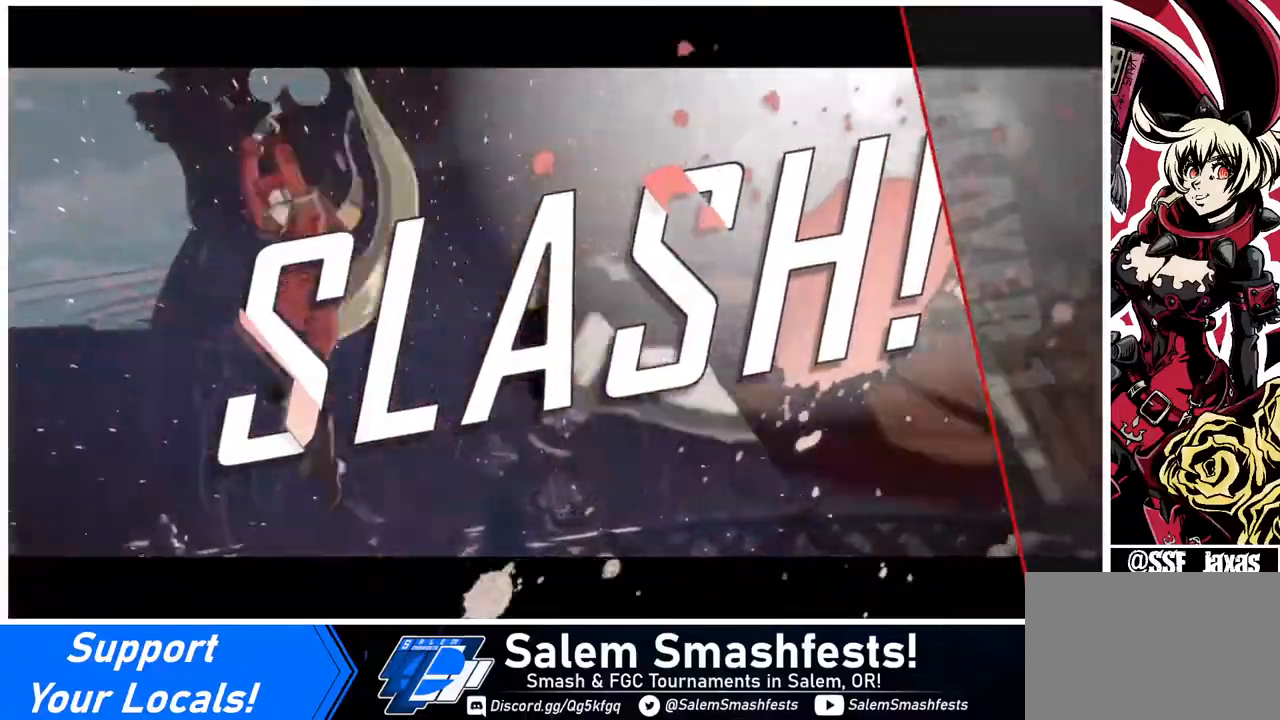
{"buttons": [], "events": []}
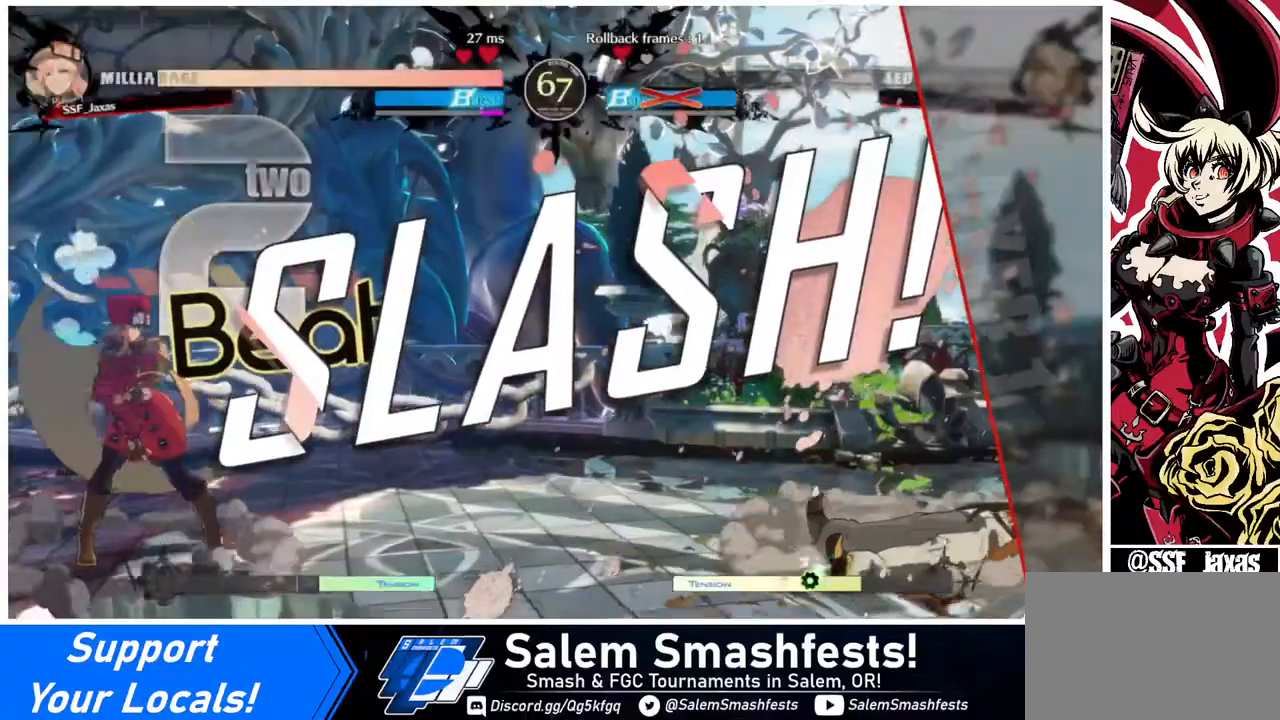
{"buttons": [], "events": []}